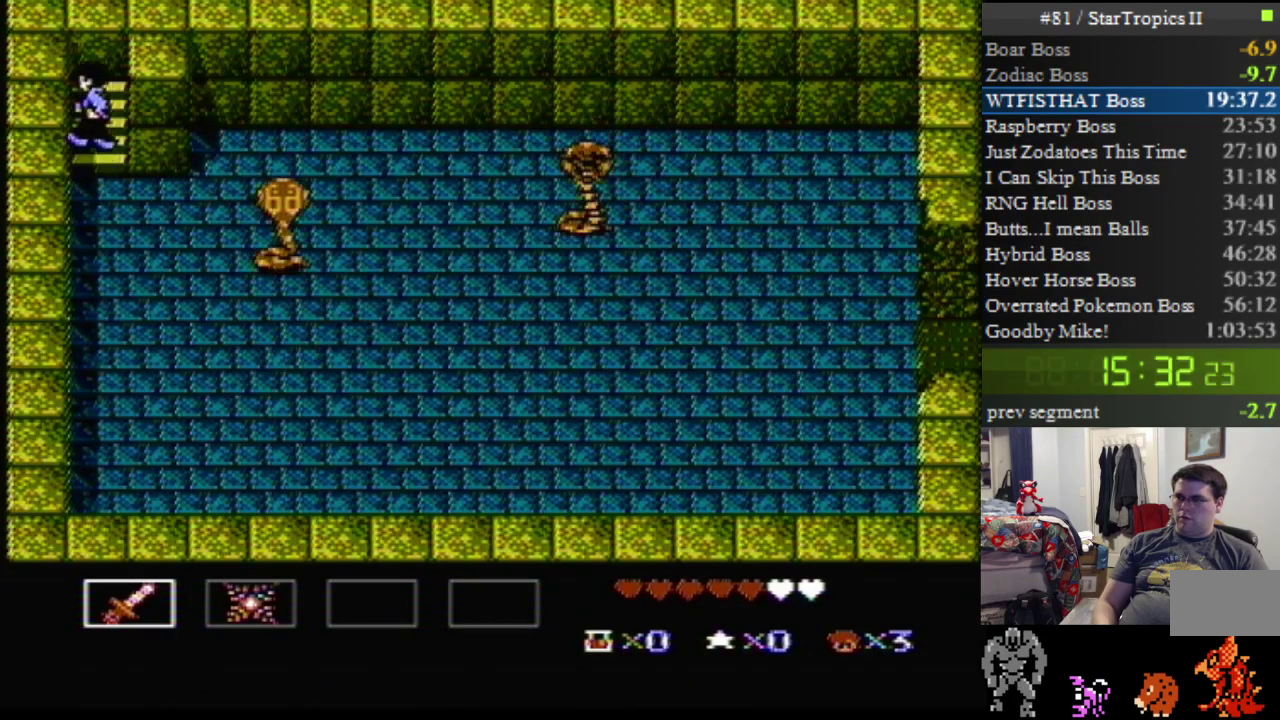
Gameplay with a controller (Nintendo layout); each line is a JSON object with the inputs held at the frame after it. "events" lists button and stick changes between this image and that frame as [ms after this image, input, new state], when the widget could be followed in between. Not read: L3 R3.
{"buttons": [], "events": [[317, "DPAD_UP", "up"], [350, "DPAD_LEFT", "up"]]}
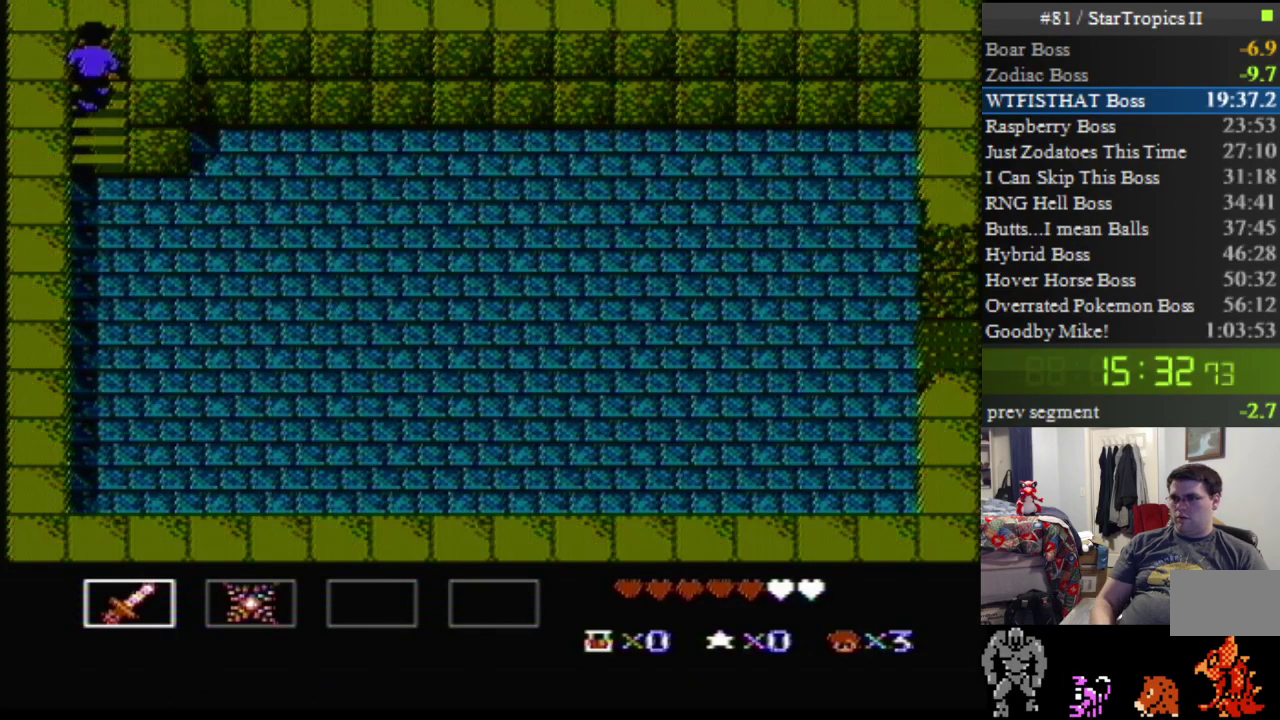
{"buttons": ["DPAD_DOWN", "DPAD_RIGHT"], "events": [[283, "DPAD_DOWN", "down"], [417, "DPAD_RIGHT", "down"]]}
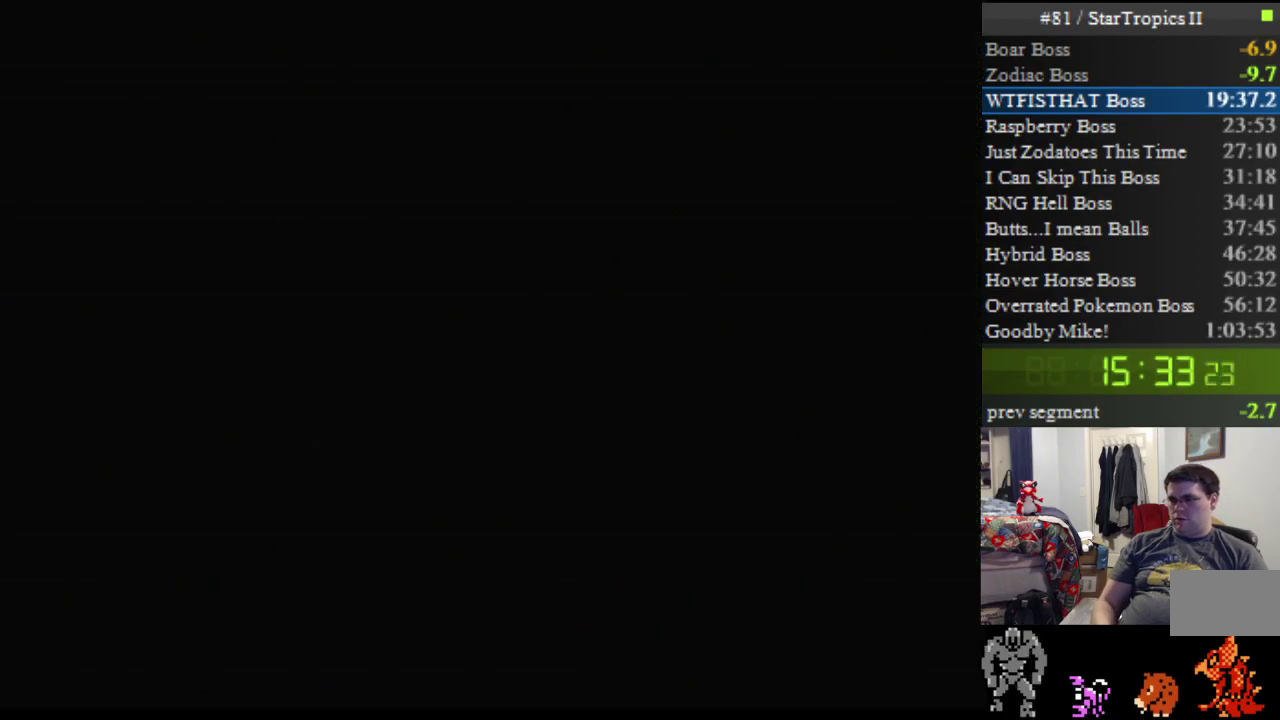
{"buttons": ["DPAD_DOWN", "DPAD_RIGHT"], "events": []}
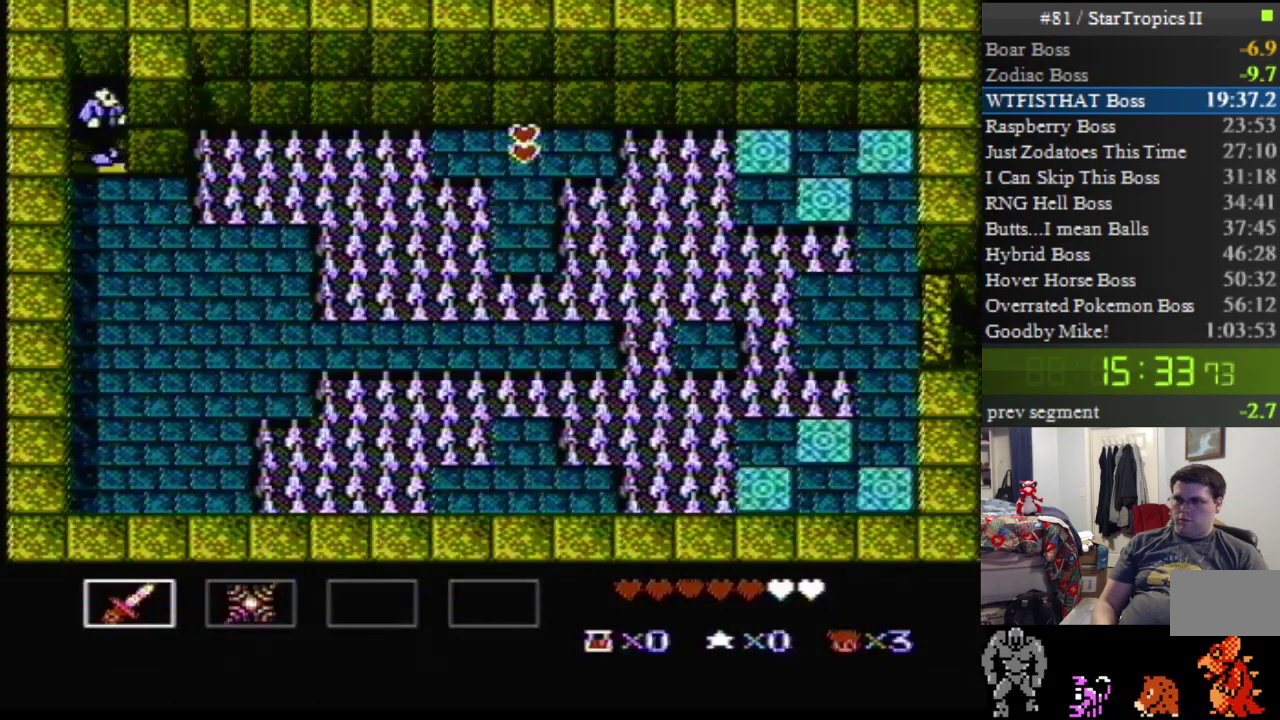
{"buttons": ["DPAD_DOWN", "DPAD_RIGHT"], "events": []}
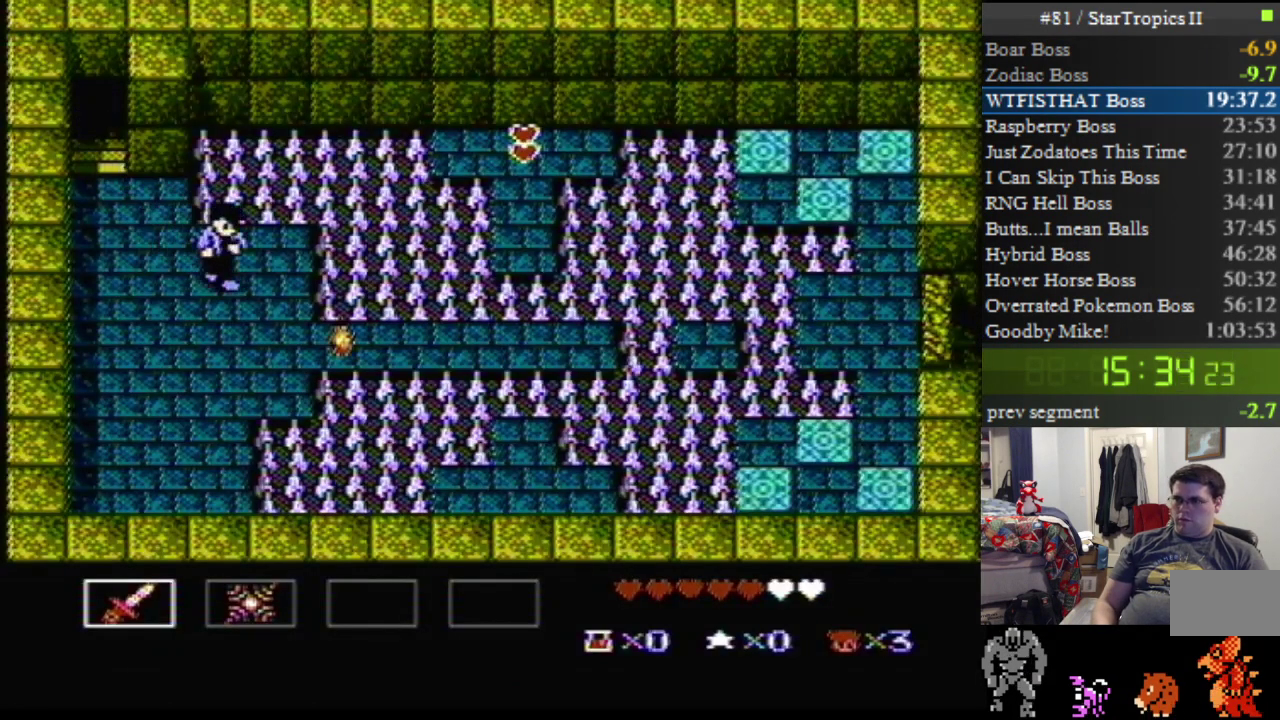
{"buttons": [], "events": [[150, "DPAD_RIGHT", "up"], [183, "DPAD_DOWN", "up"], [283, "DPAD_DOWN", "down"], [500, "DPAD_DOWN", "up"]]}
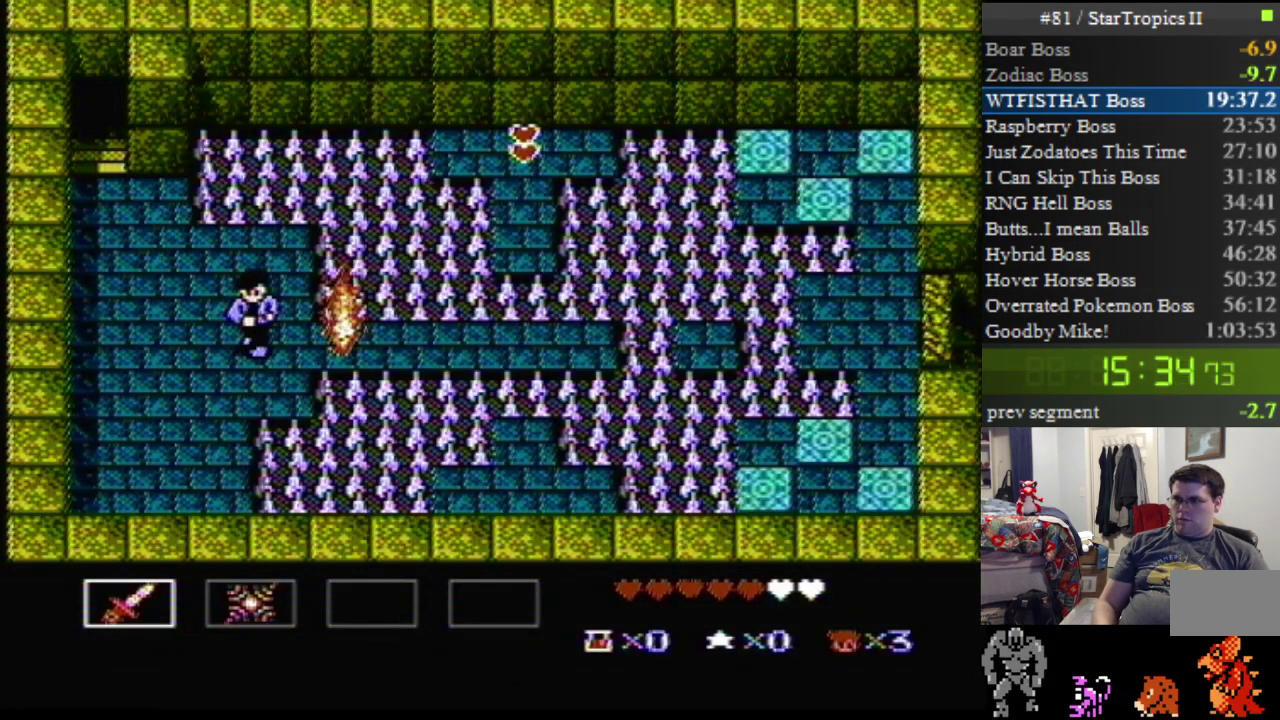
{"buttons": [], "events": []}
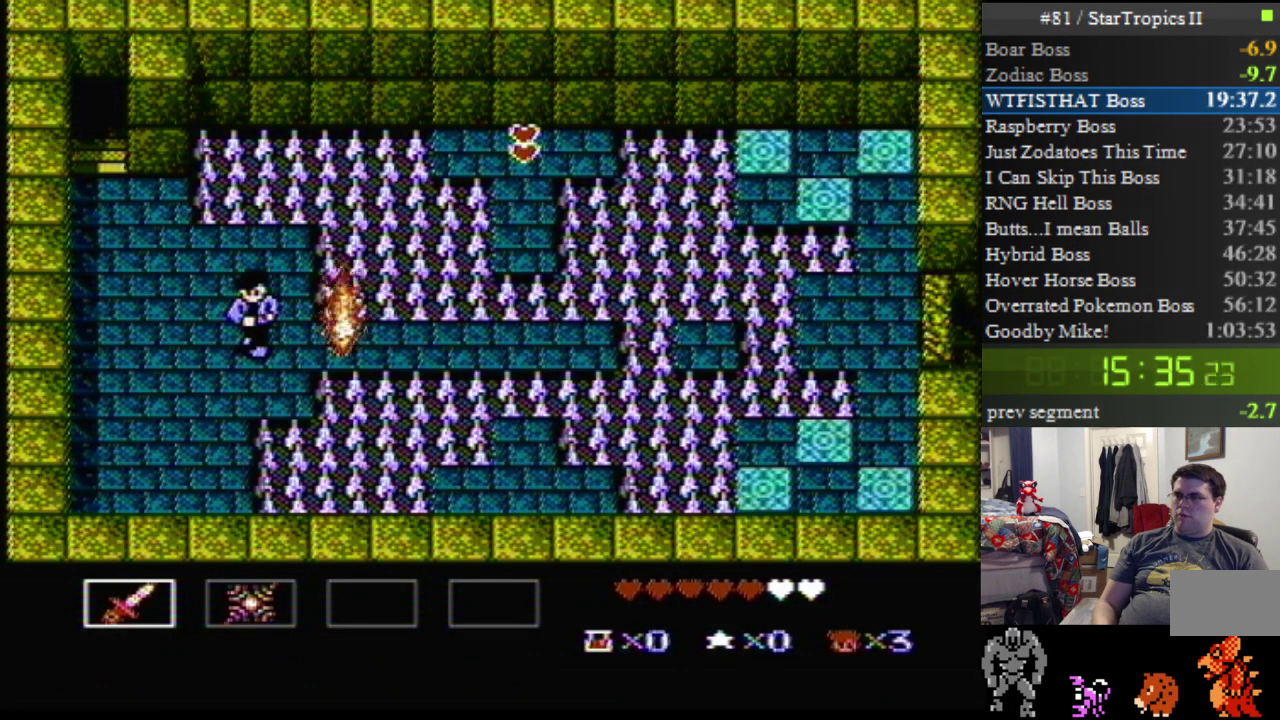
{"buttons": [], "events": []}
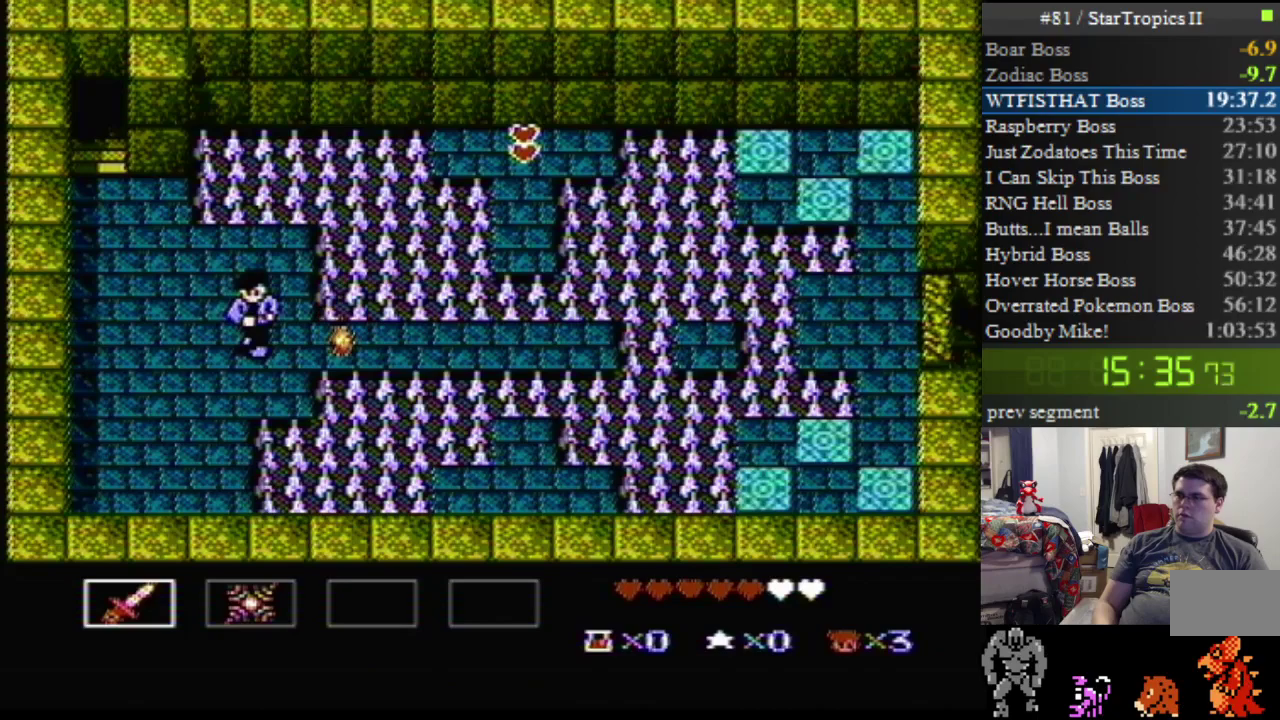
{"buttons": ["DPAD_RIGHT"], "events": [[150, "DPAD_RIGHT", "down"]]}
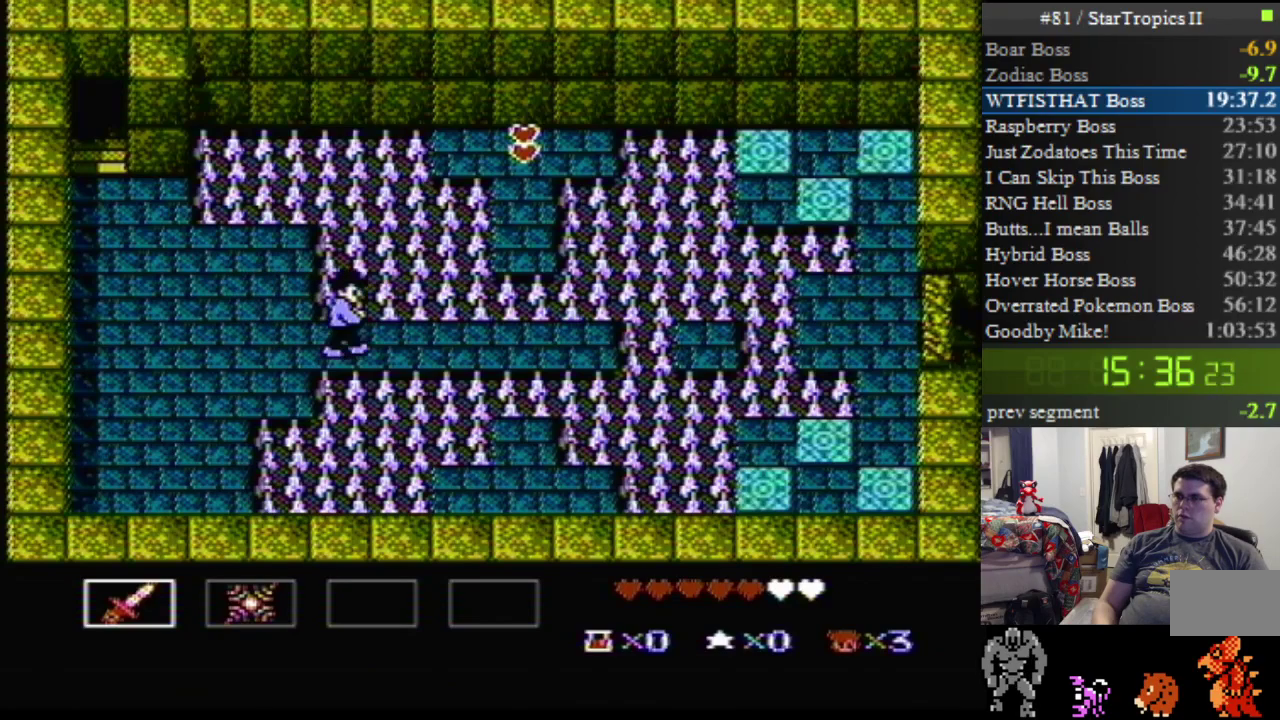
{"buttons": ["A", "DPAD_RIGHT"], "events": [[150, "A", "down"]]}
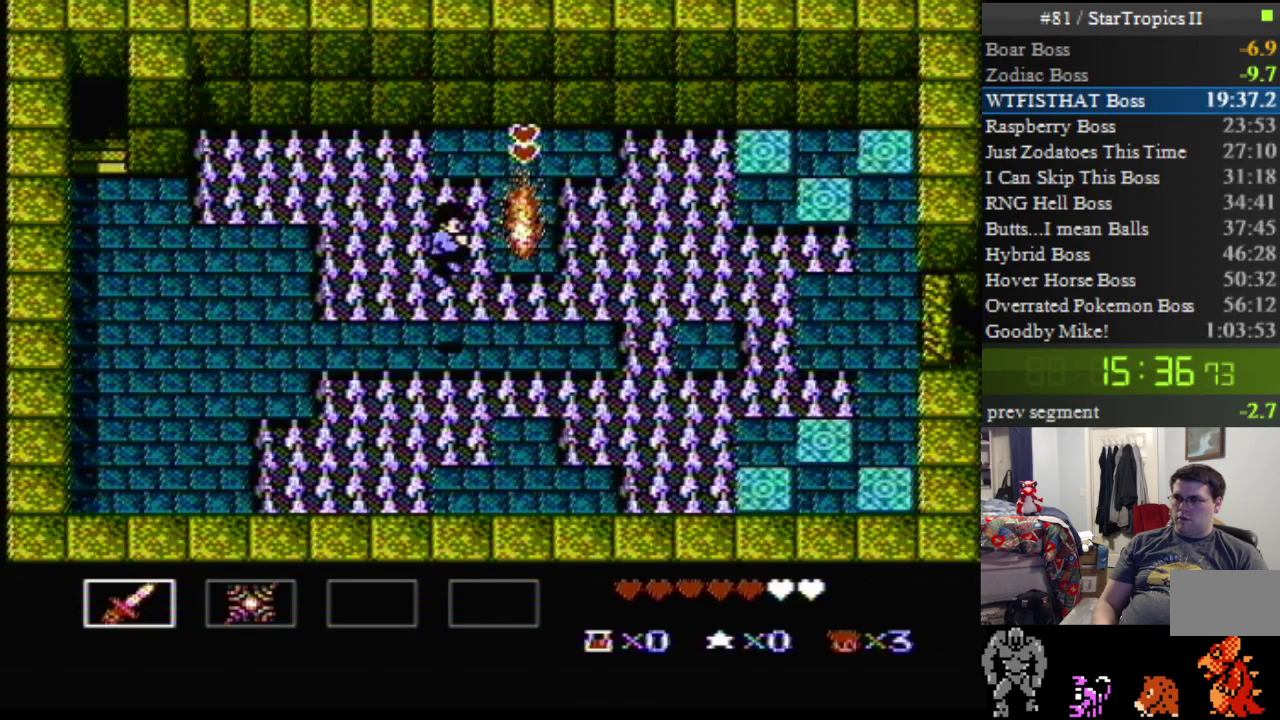
{"buttons": ["DPAD_RIGHT"], "events": [[433, "A", "up"]]}
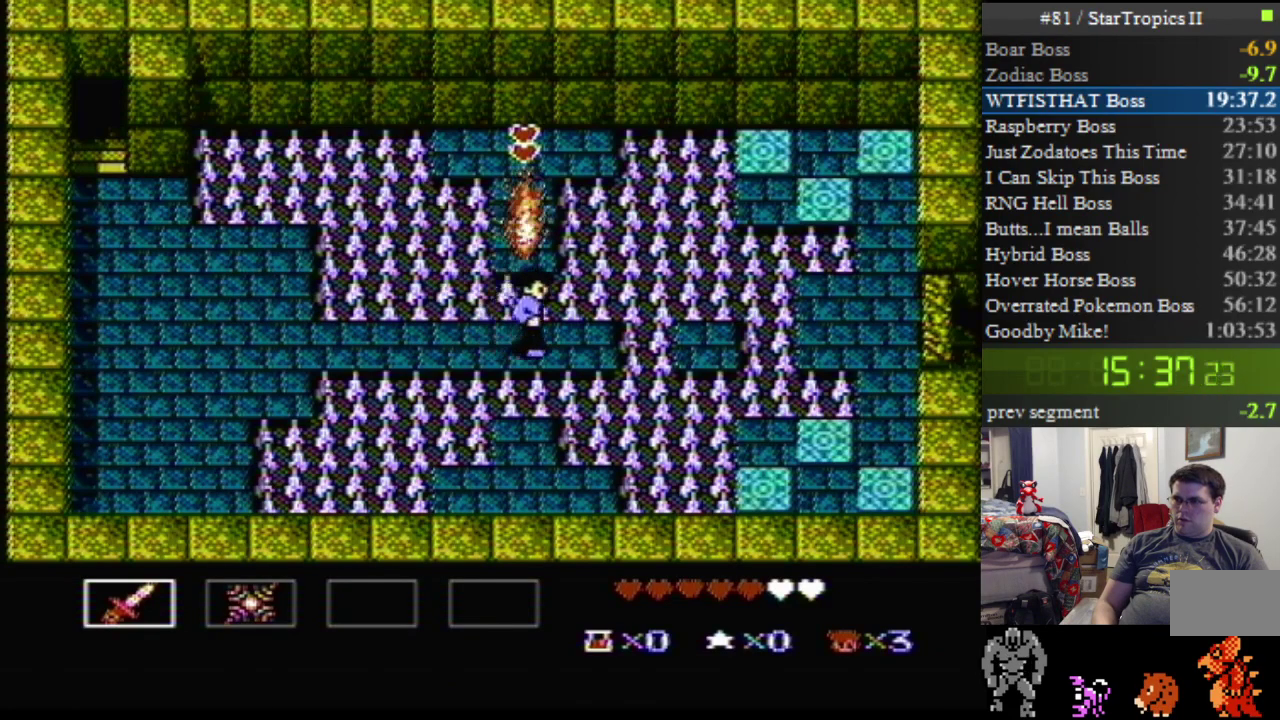
{"buttons": [], "events": [[200, "DPAD_RIGHT", "up"]]}
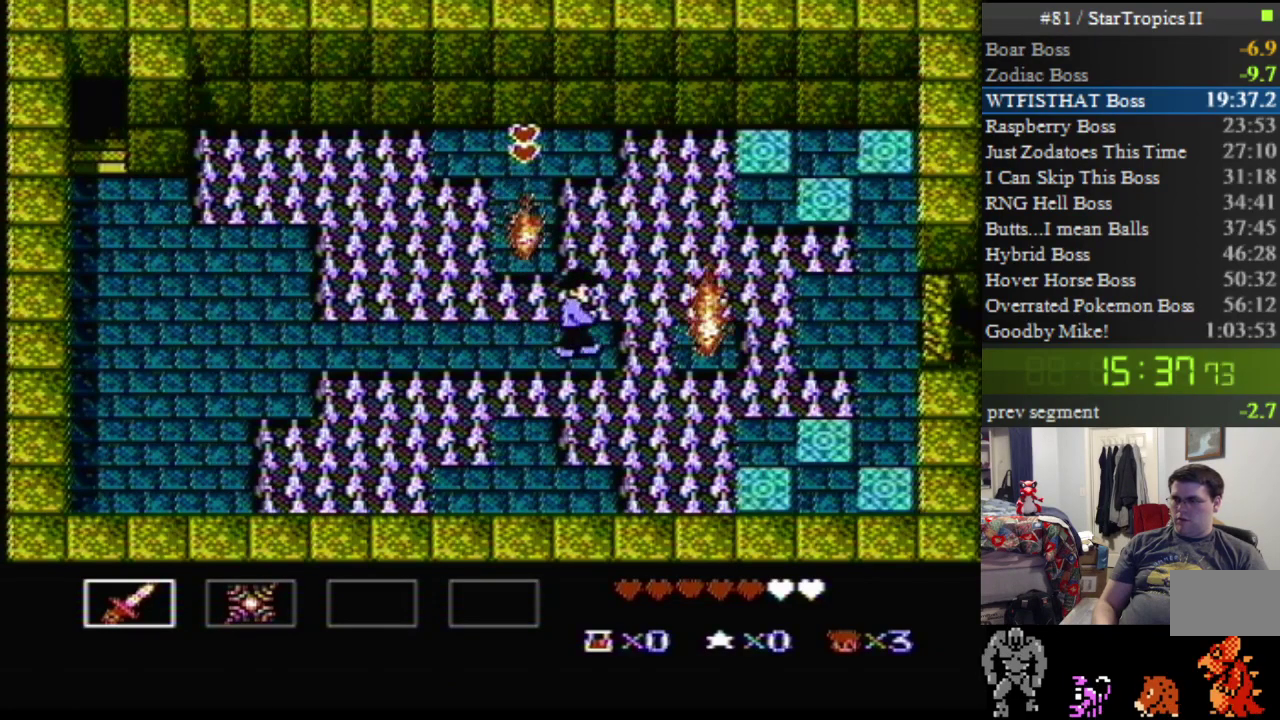
{"buttons": [], "events": []}
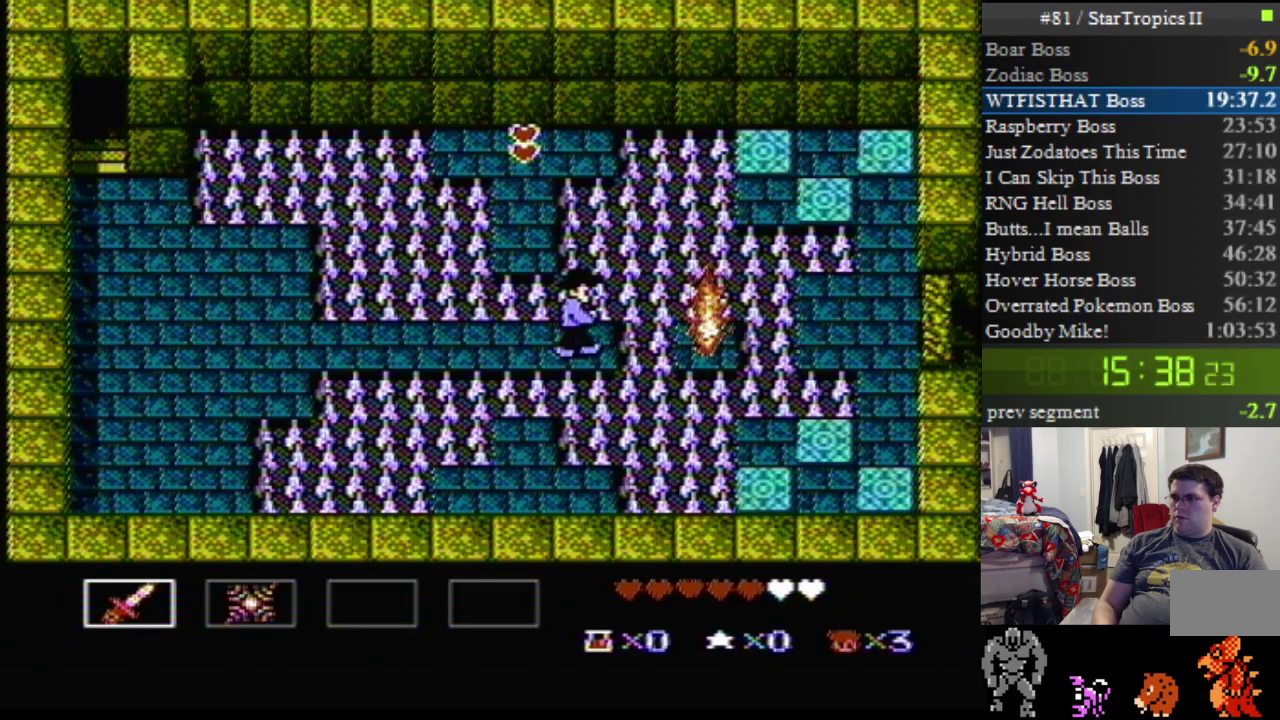
{"buttons": ["DPAD_RIGHT"], "events": [[450, "DPAD_RIGHT", "down"]]}
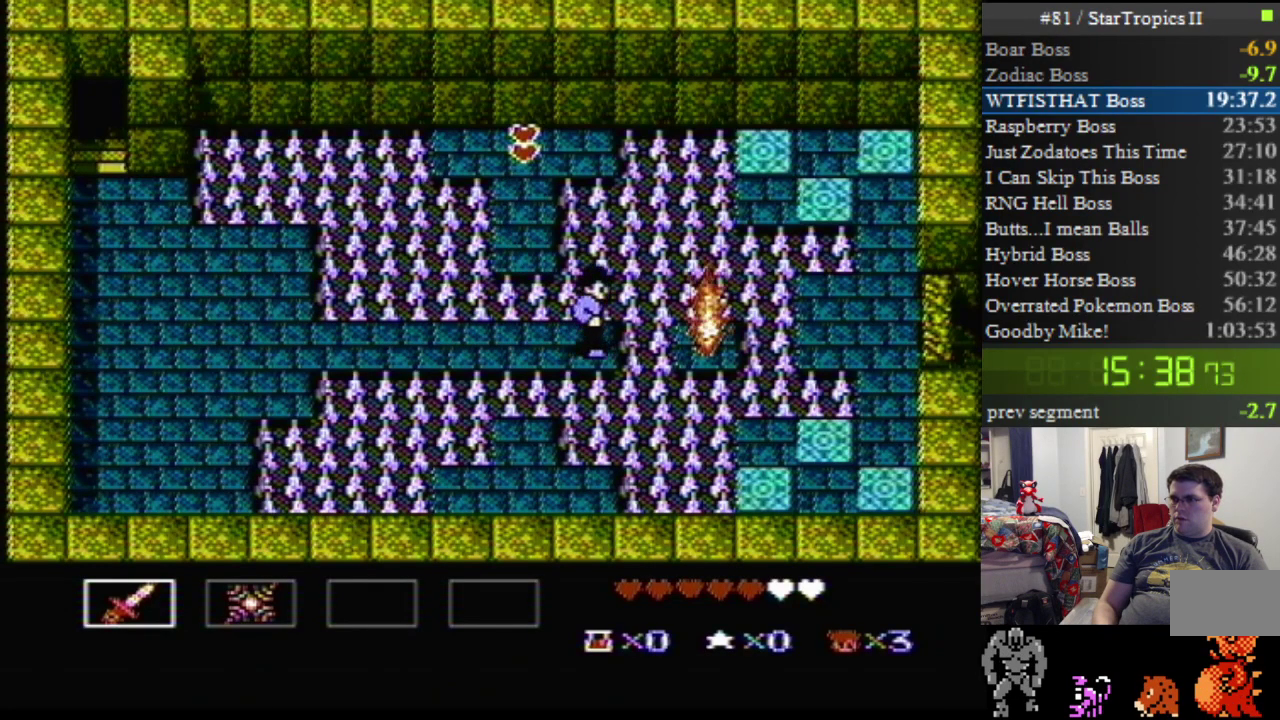
{"buttons": ["DPAD_RIGHT"], "events": [[50, "A", "down"], [133, "A", "up"]]}
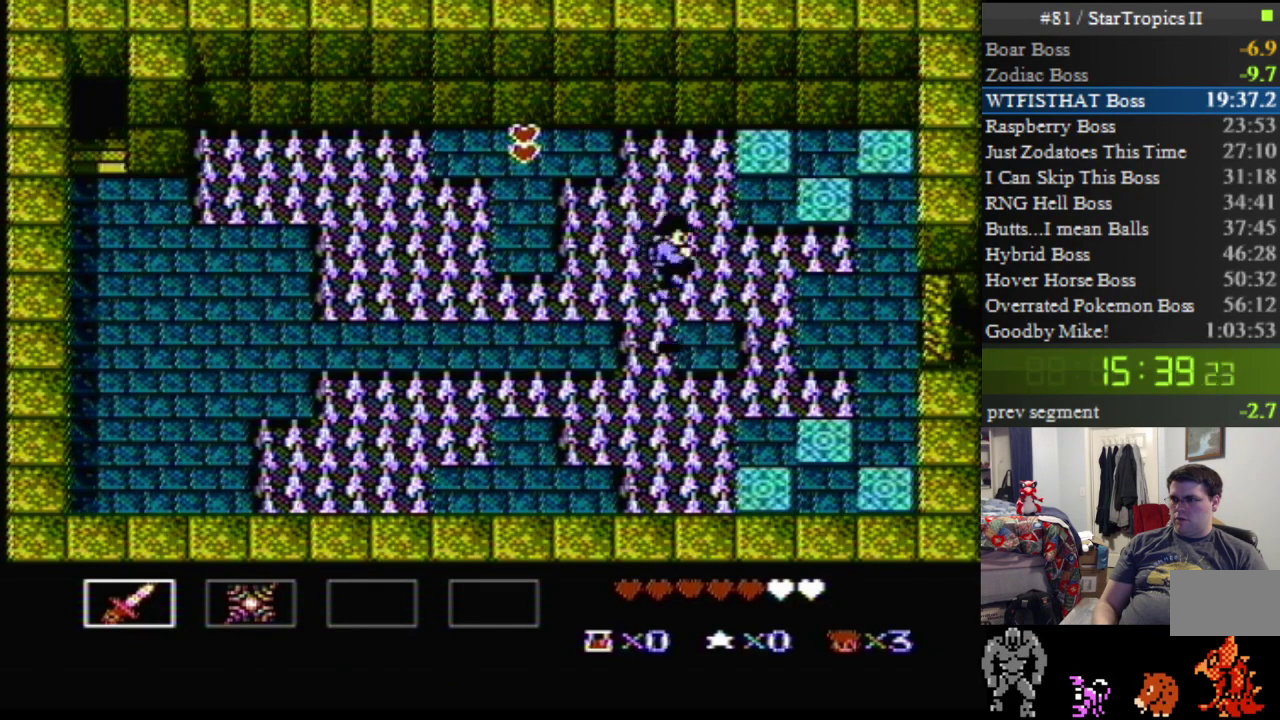
{"buttons": ["DPAD_RIGHT"], "events": [[267, "A", "down"], [450, "A", "up"]]}
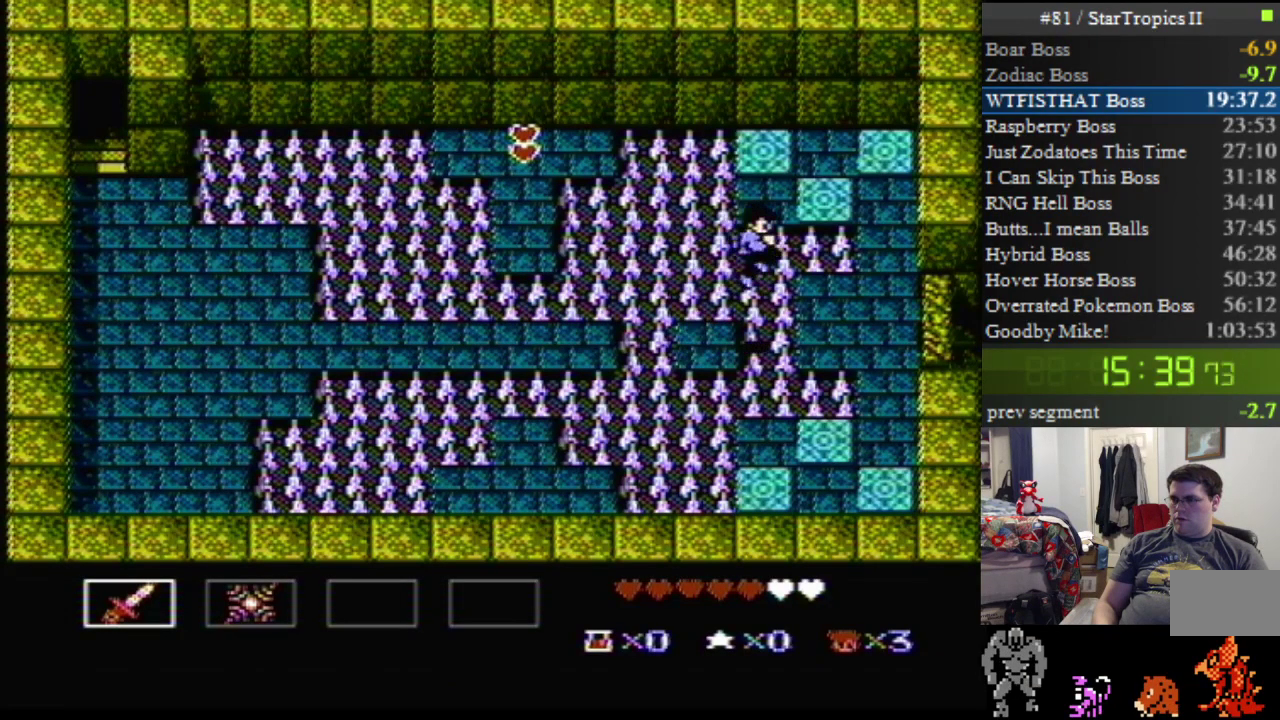
{"buttons": ["DPAD_UP", "DPAD_RIGHT"], "events": [[417, "DPAD_UP", "down"]]}
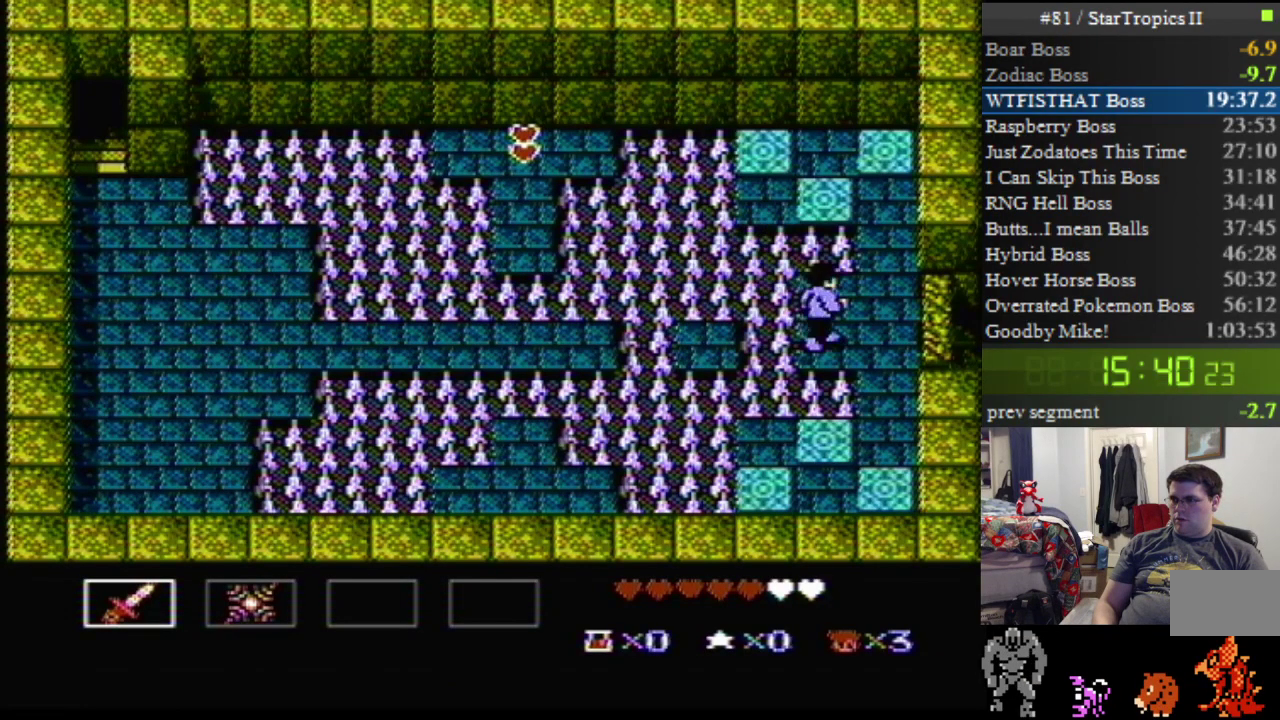
{"buttons": ["A", "DPAD_UP", "DPAD_LEFT"], "events": [[50, "DPAD_RIGHT", "up"], [300, "A", "down"], [300, "DPAD_LEFT", "down"]]}
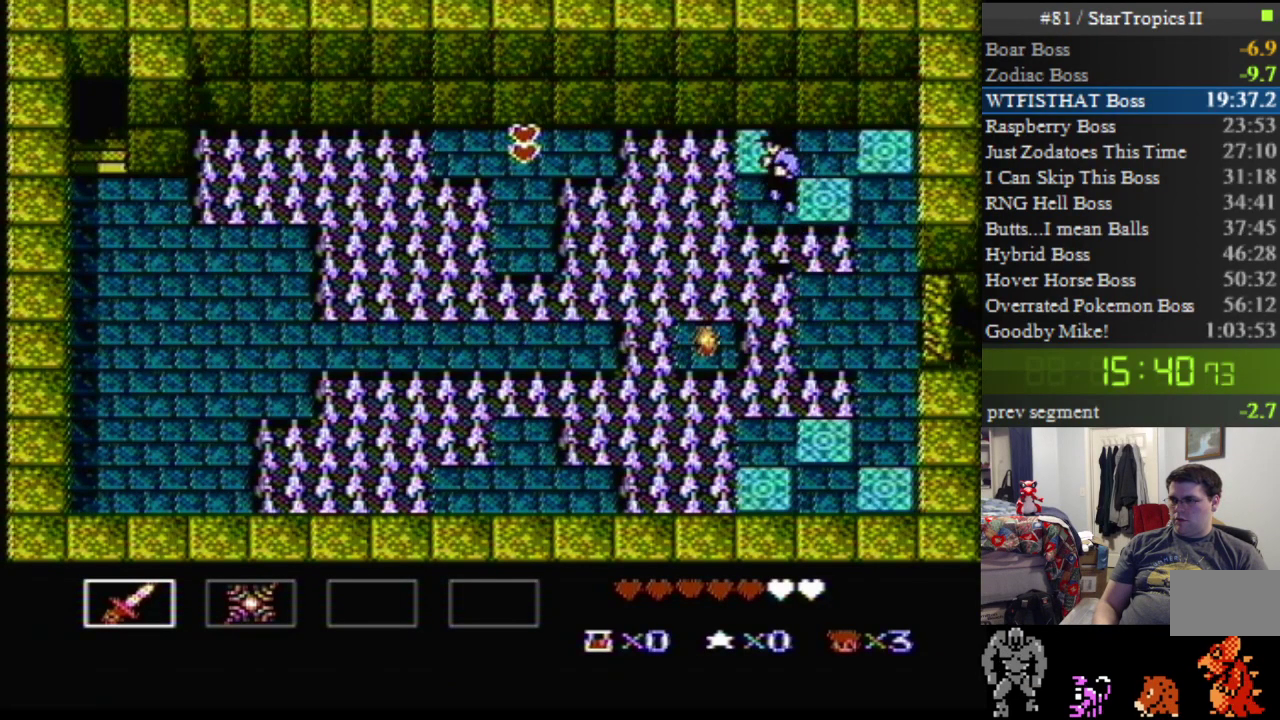
{"buttons": ["DPAD_UP"], "events": [[50, "DPAD_LEFT", "up"], [117, "A", "up"]]}
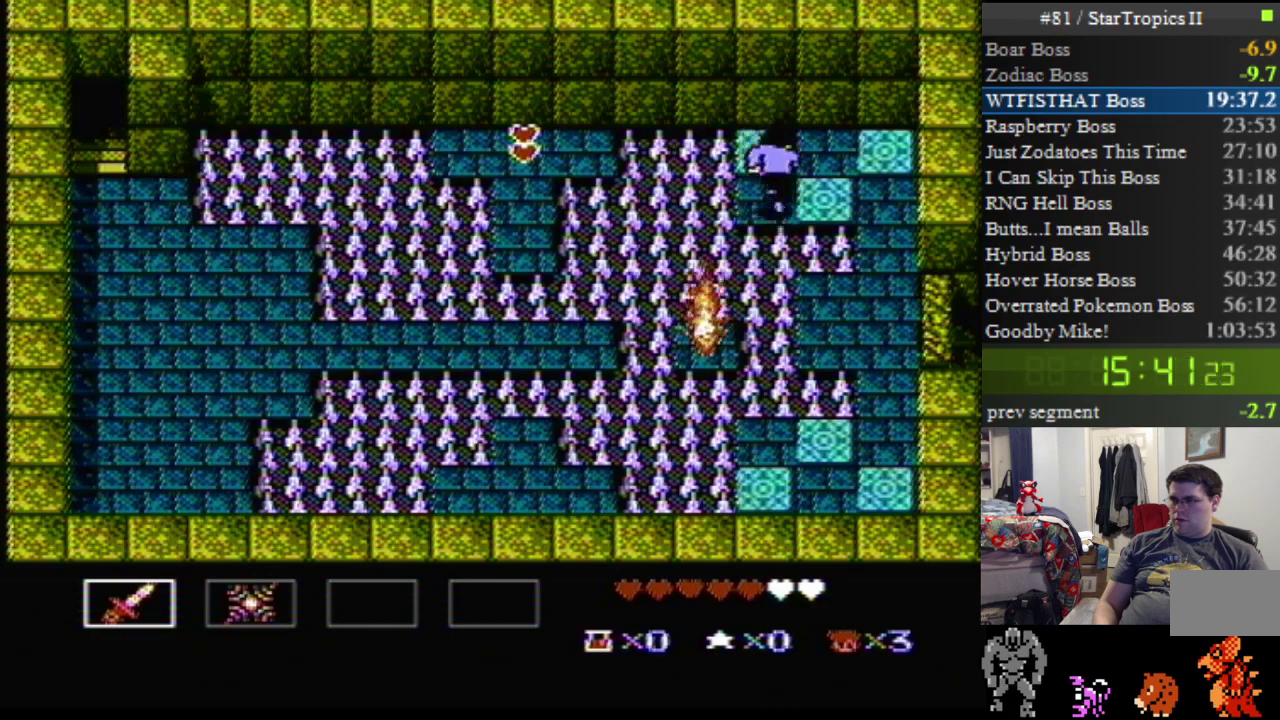
{"buttons": [], "events": [[117, "A", "down"], [167, "A", "up"], [483, "DPAD_UP", "up"]]}
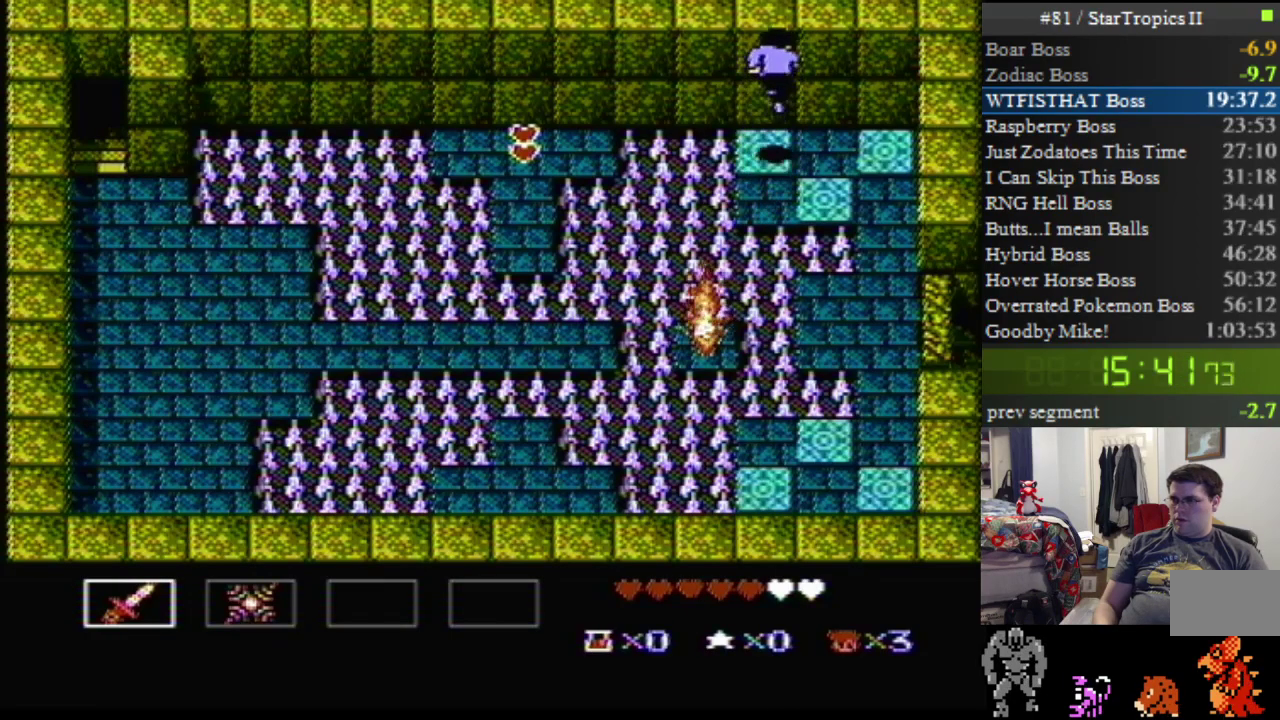
{"buttons": ["DPAD_DOWN"], "events": [[150, "DPAD_DOWN", "down"]]}
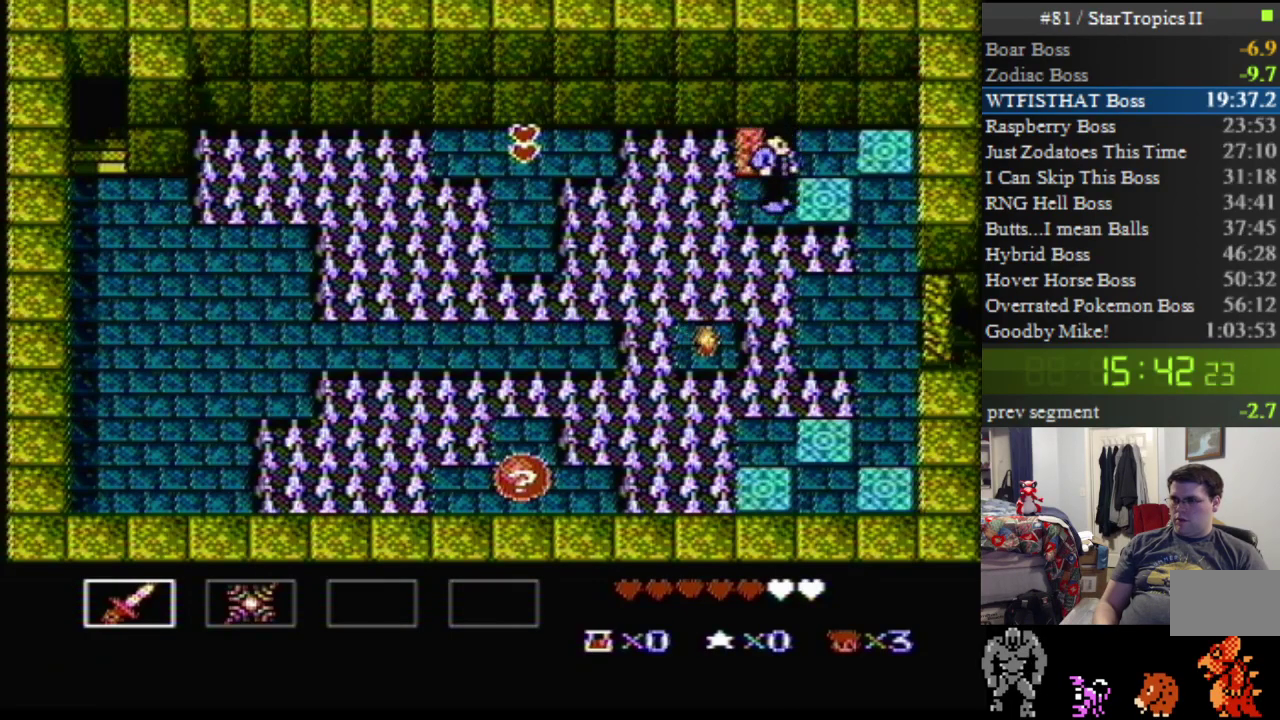
{"buttons": ["A", "DPAD_DOWN"], "events": [[17, "DPAD_RIGHT", "down"], [83, "A", "down"], [267, "DPAD_RIGHT", "up"]]}
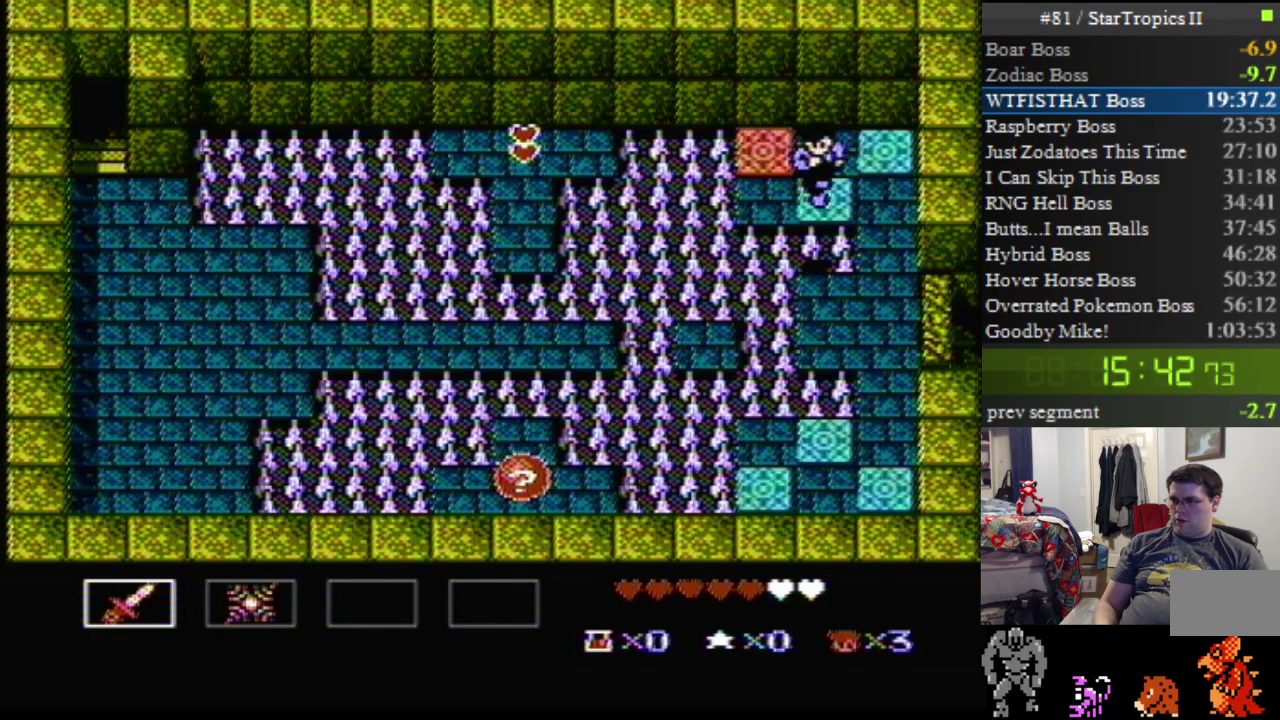
{"buttons": ["A", "DPAD_DOWN", "DPAD_LEFT"], "events": [[50, "A", "up"], [267, "DPAD_LEFT", "down"], [333, "A", "down"]]}
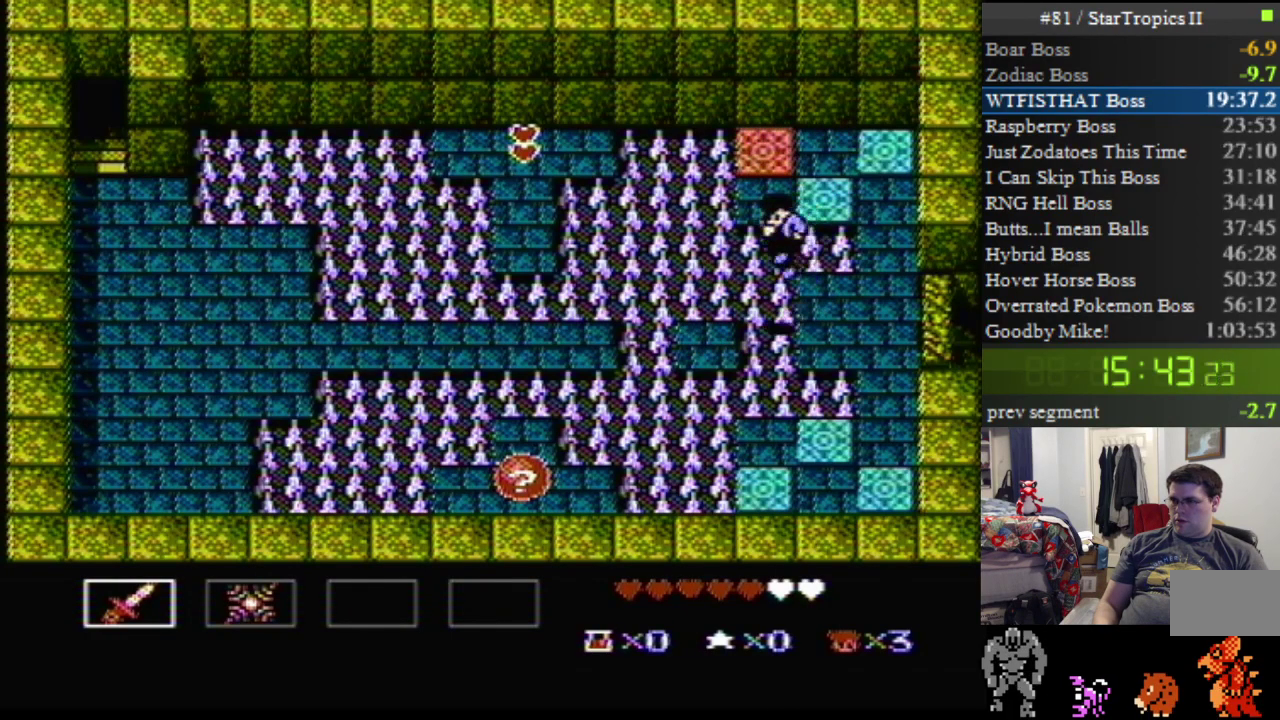
{"buttons": ["DPAD_LEFT"], "events": [[83, "DPAD_DOWN", "up"], [233, "A", "up"]]}
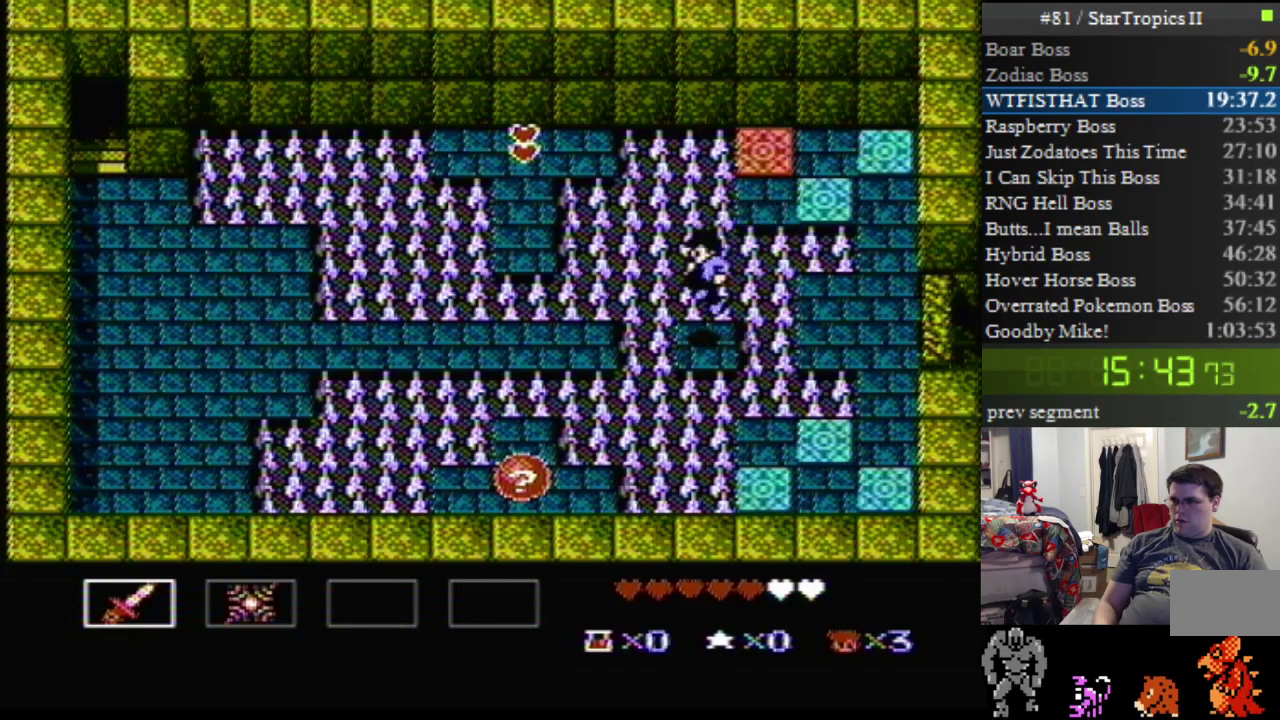
{"buttons": ["DPAD_LEFT"], "events": [[83, "A", "down"], [300, "A", "up"]]}
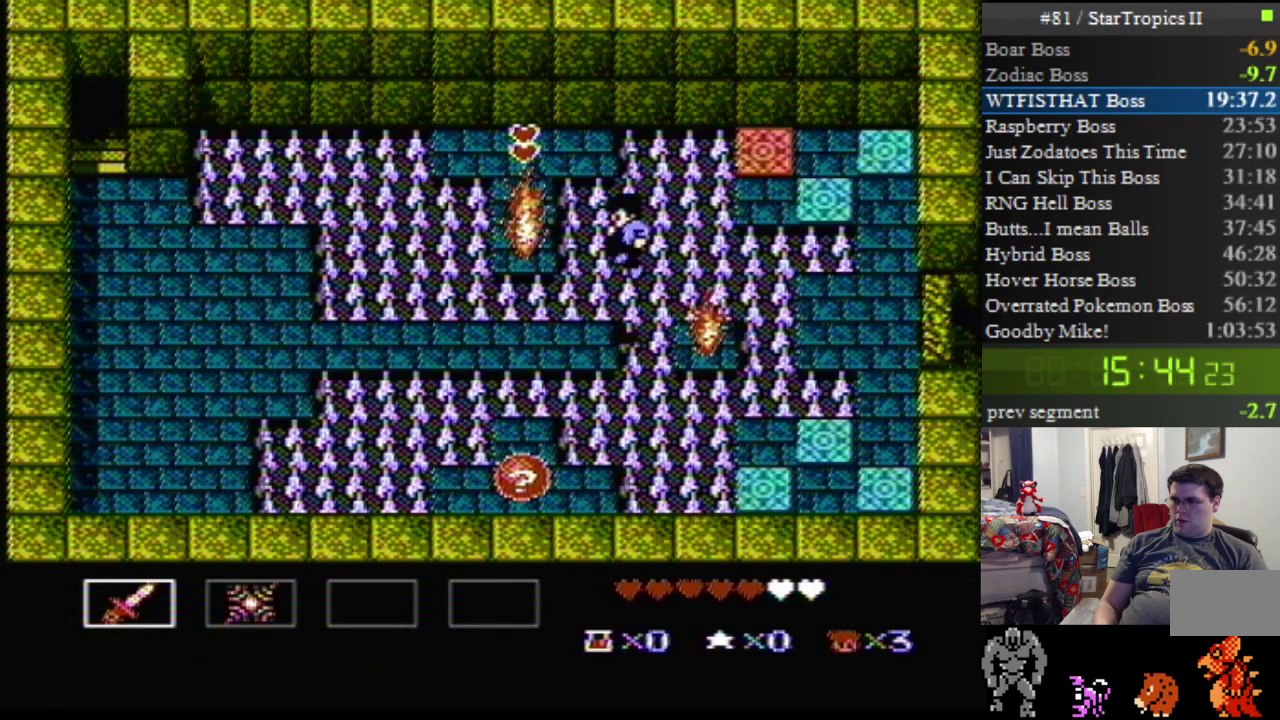
{"buttons": ["A", "DPAD_DOWN", "DPAD_LEFT"], "events": [[333, "DPAD_DOWN", "down"], [367, "A", "down"]]}
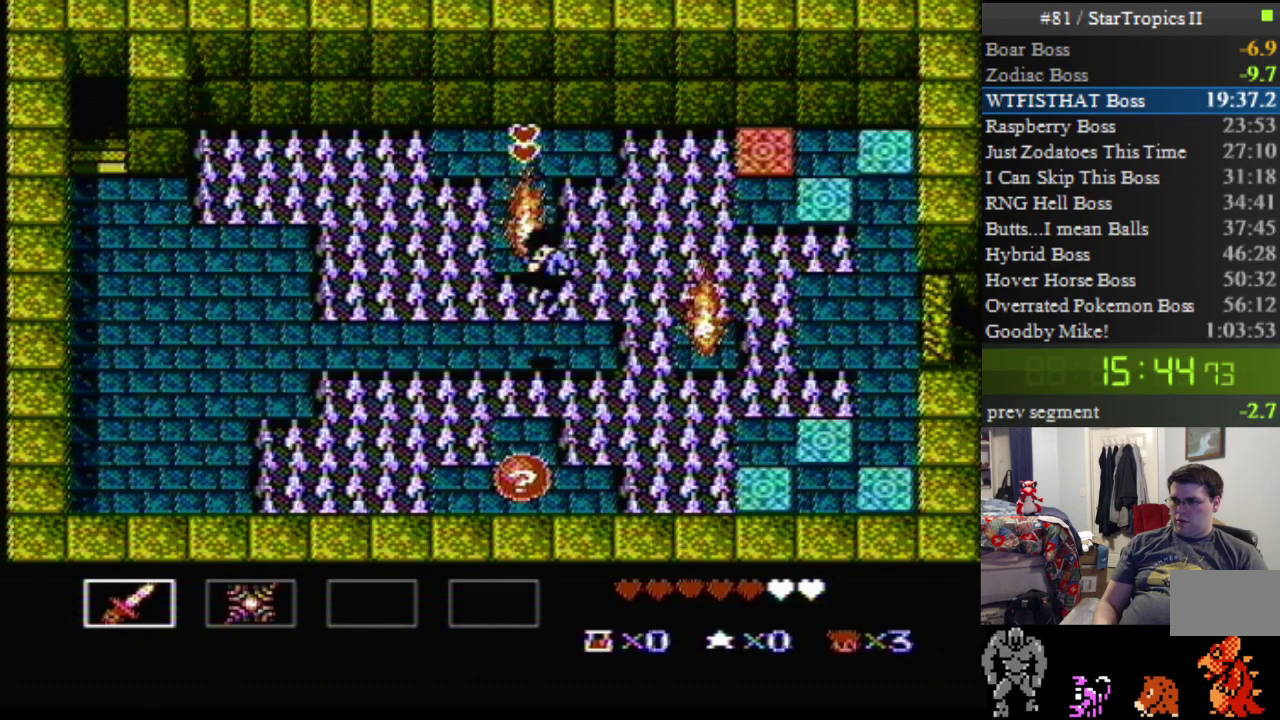
{"buttons": ["DPAD_DOWN"], "events": [[83, "A", "up"], [83, "DPAD_LEFT", "up"]]}
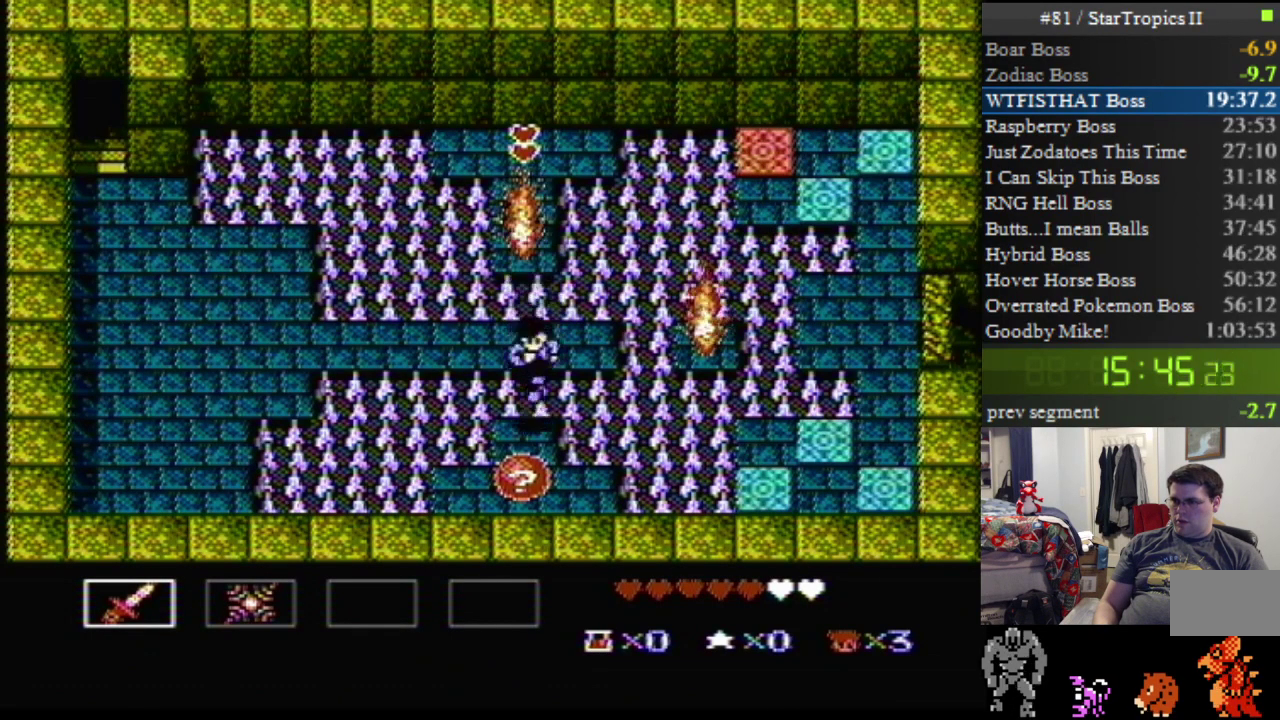
{"buttons": ["DPAD_UP"], "events": [[367, "DPAD_DOWN", "up"], [417, "DPAD_UP", "down"]]}
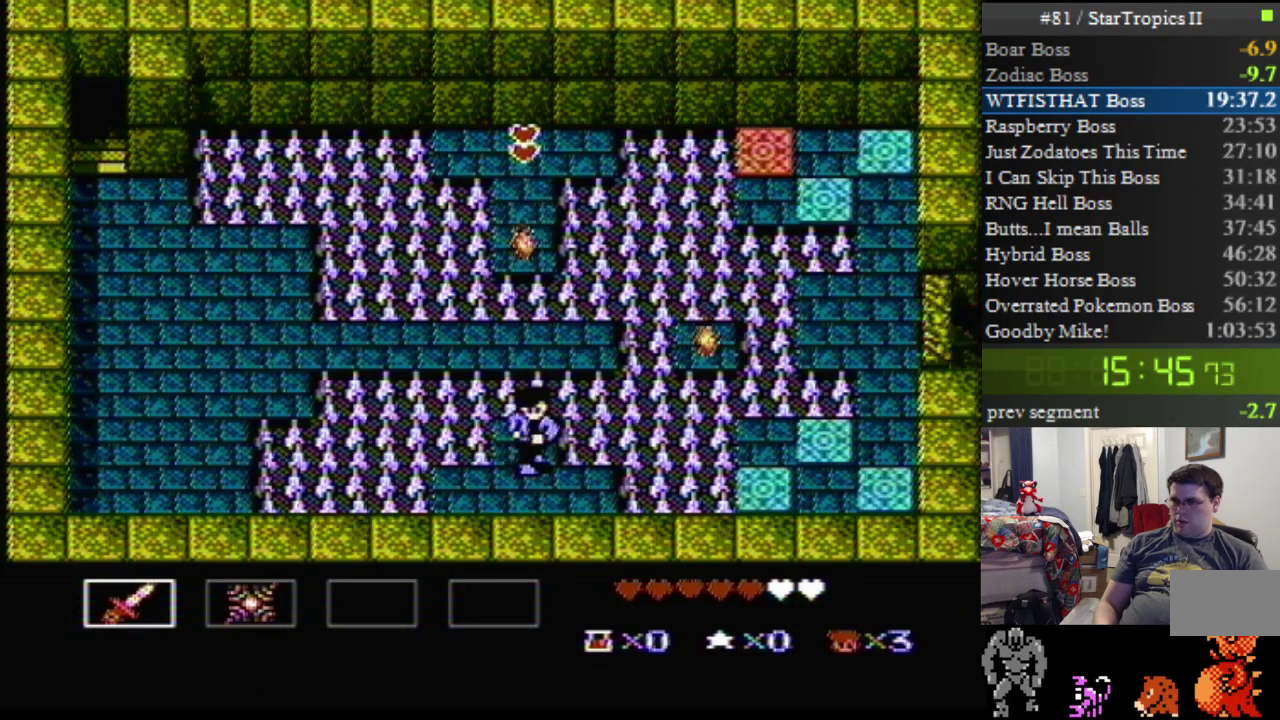
{"buttons": ["A", "DPAD_UP"], "events": [[333, "A", "down"]]}
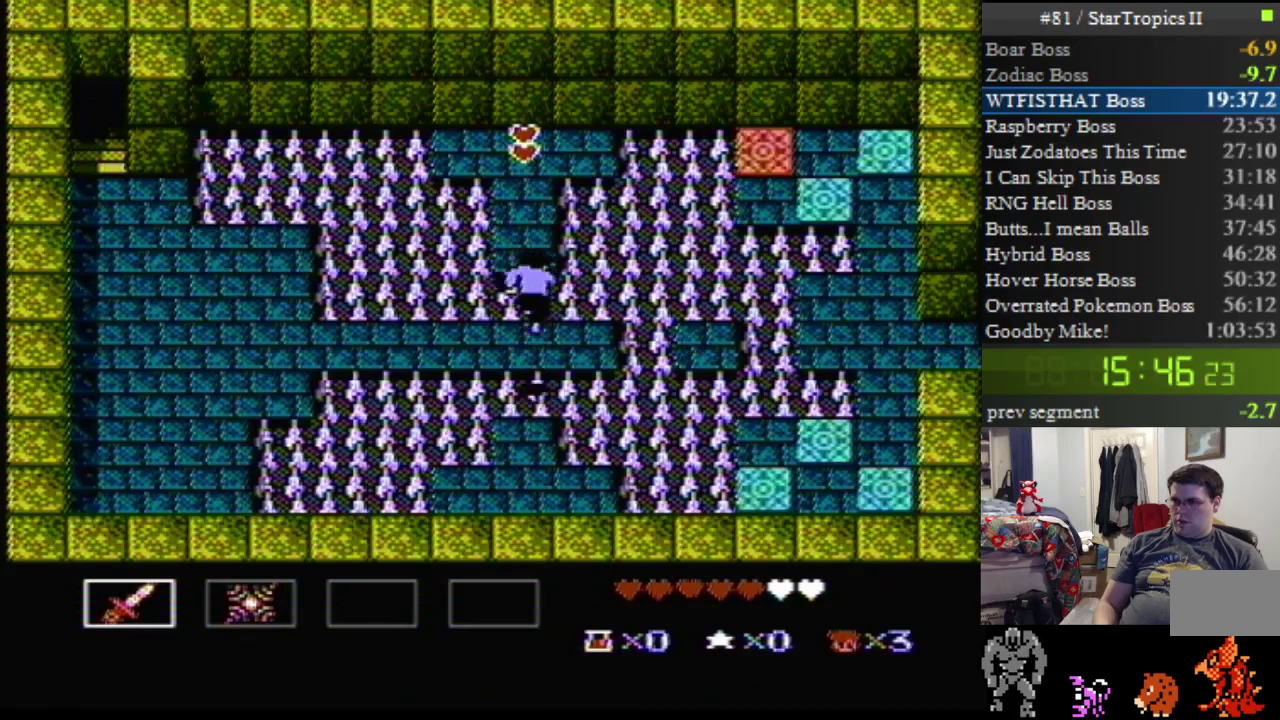
{"buttons": ["DPAD_RIGHT"], "events": [[117, "DPAD_RIGHT", "down"], [333, "DPAD_UP", "up"], [367, "A", "up"]]}
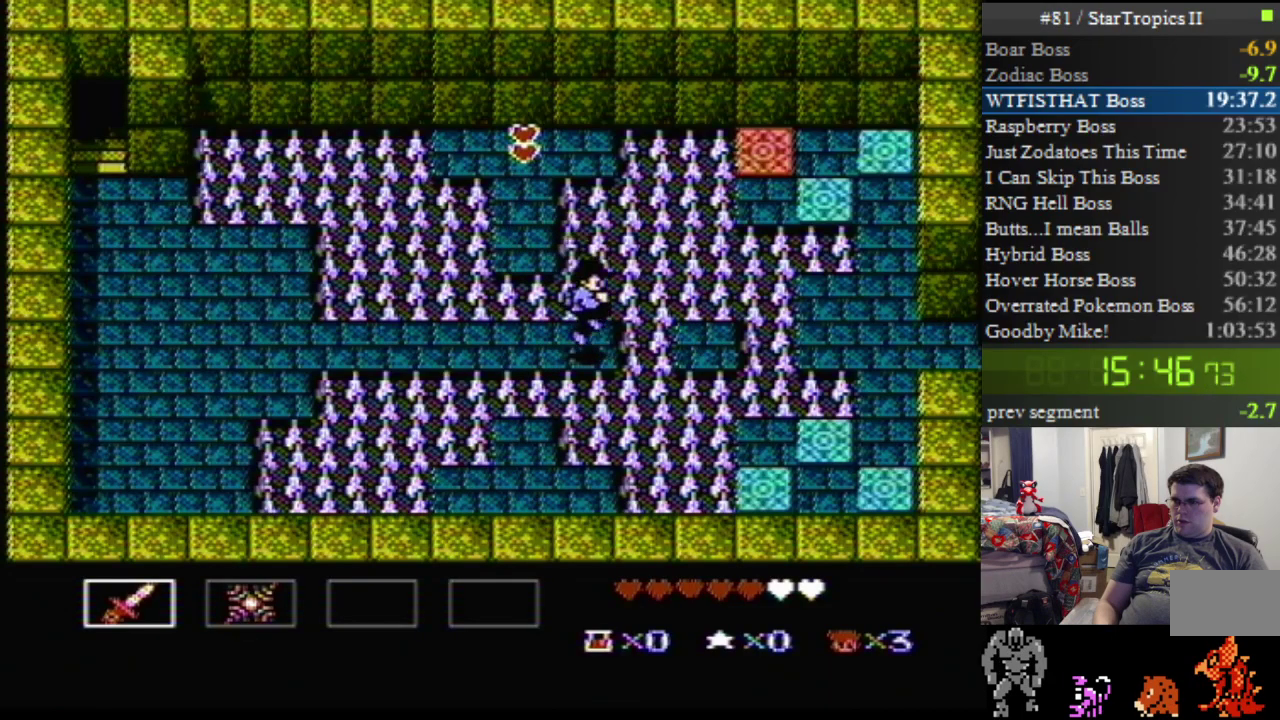
{"buttons": ["A", "DPAD_RIGHT"], "events": [[50, "A", "down"], [300, "A", "up"], [417, "A", "down"]]}
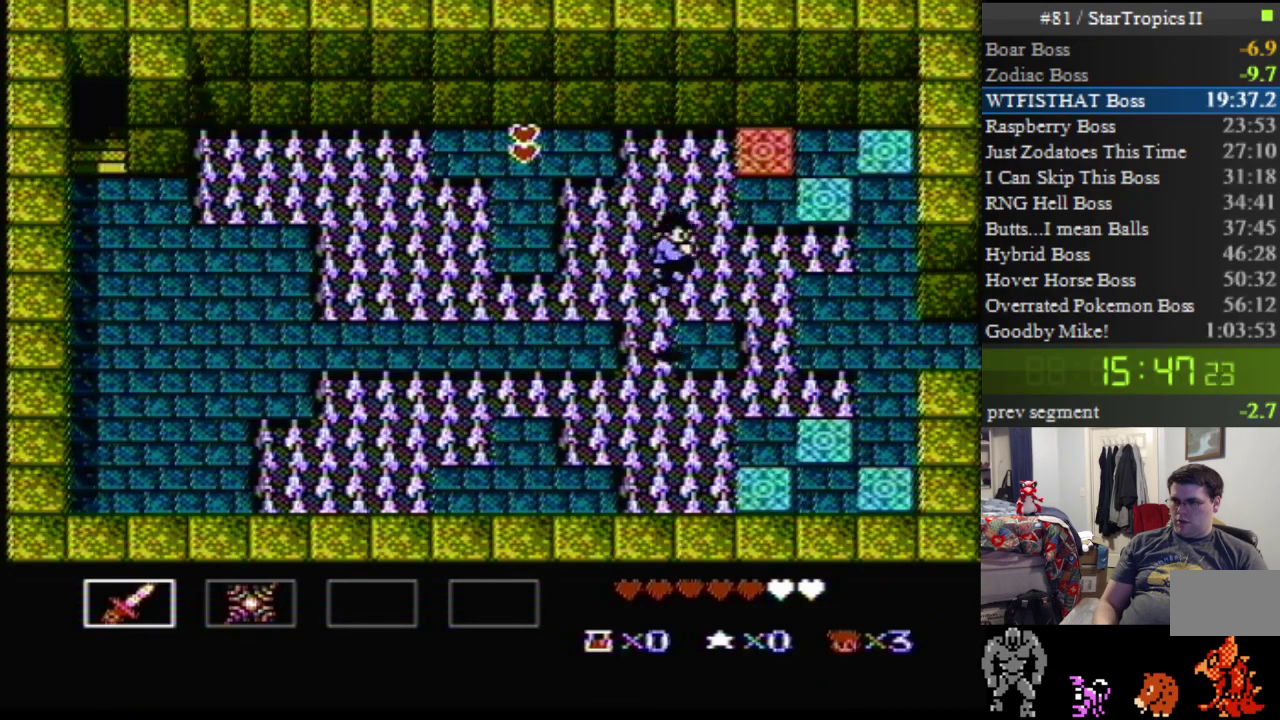
{"buttons": ["DPAD_RIGHT"], "events": [[483, "A", "up"]]}